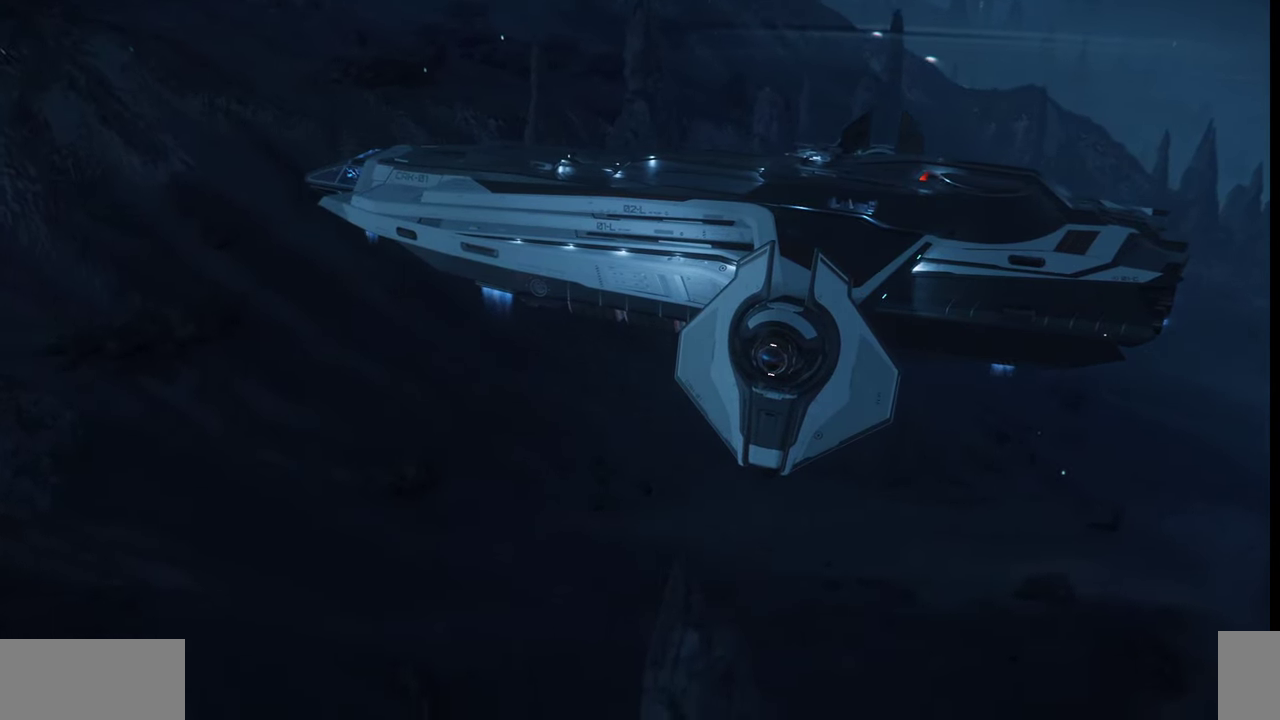
Gameplay with keyboard and mouse; each line is a JSON object with the keys and mouse buttons held at the frame after it. "events" lists presses ("down") and releases ("up") of ".", "/", "0", "1", "2", "3", "4", "5", "6", "7", "8", "9", "a", "alt_l", "alt_r", "b", "backslash", "backspace", "c", "caps_lock", "comma", "ctrl_l", "ctrl_r", "d", "e", "equals", "escape", "f", "f1", "f10", "f11", "f12", "f2", "f3", "f4", "f5", "f6", "f7", "f8", "f9", "g", "h", "i", "j", "k", "l", "lbracket", "m", "minus", "n", "o", "p", "q", "quote", "r", "rbracket", "return", "s", "semicolon", "shift_l", "shift_r", "space", "super_l", "super_r", "t", "tab", "tilde", "u", "v", "w", "x", "y", "z", "mouse_left", "mouse_wheel", "mouse_right" and "mouse_mb4" between this image and that frame as [ms after this image, input, new state], when the widget could be followed in between. "mouse_left", "mouse_wheel", "mouse_right", "mouse_mb4" = the "left", "wheel", "right", "mb4" buttons of the "mouse" list. No other keys are recorded. "wheel" means that the mouse wheel is clicked or scrolled. Mouse movement is not recorded.
{"keys": ["s"], "mouse": [], "events": []}
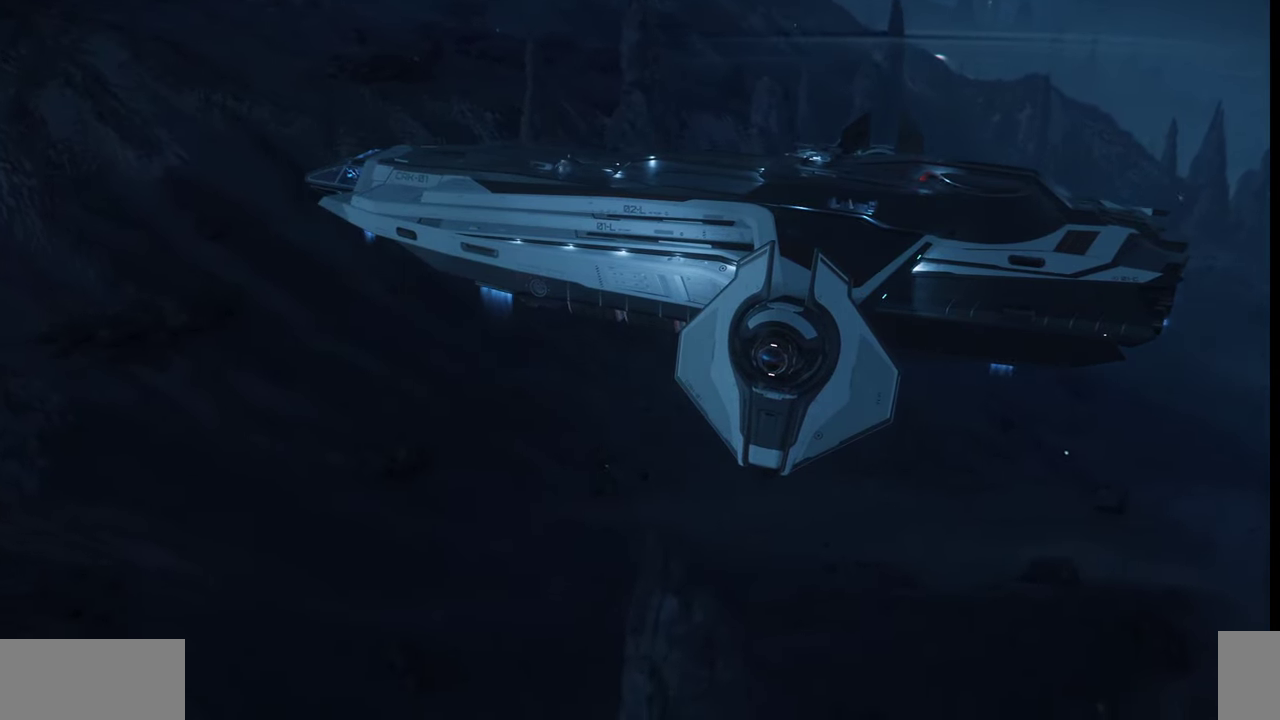
{"keys": ["s"], "mouse": [], "events": []}
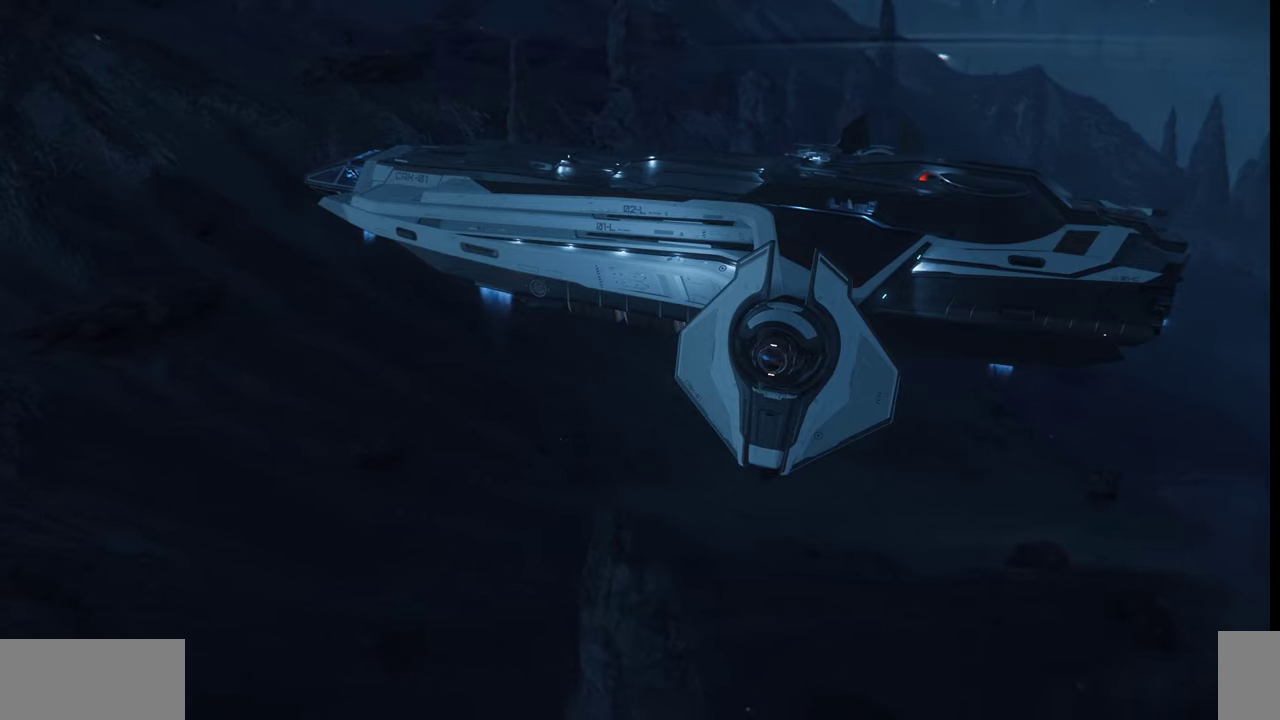
{"keys": [], "mouse": [], "events": [[200, "s", "up"]]}
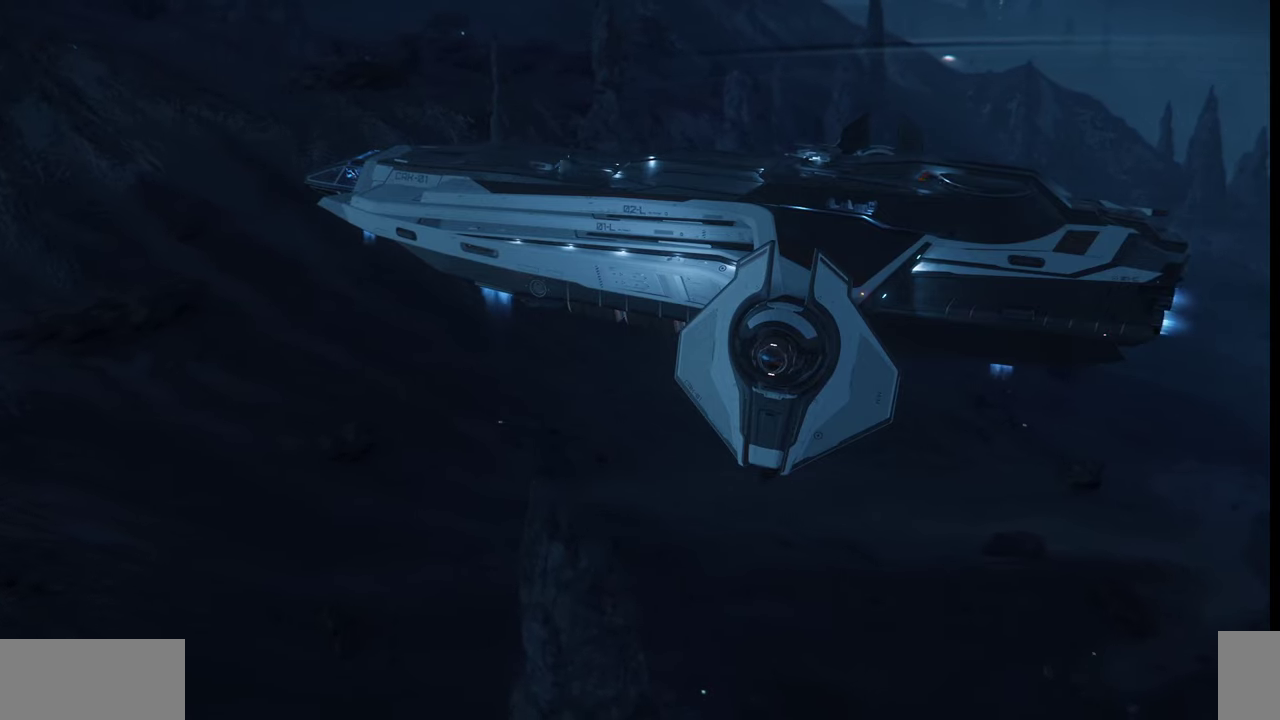
{"keys": [], "mouse": [], "events": []}
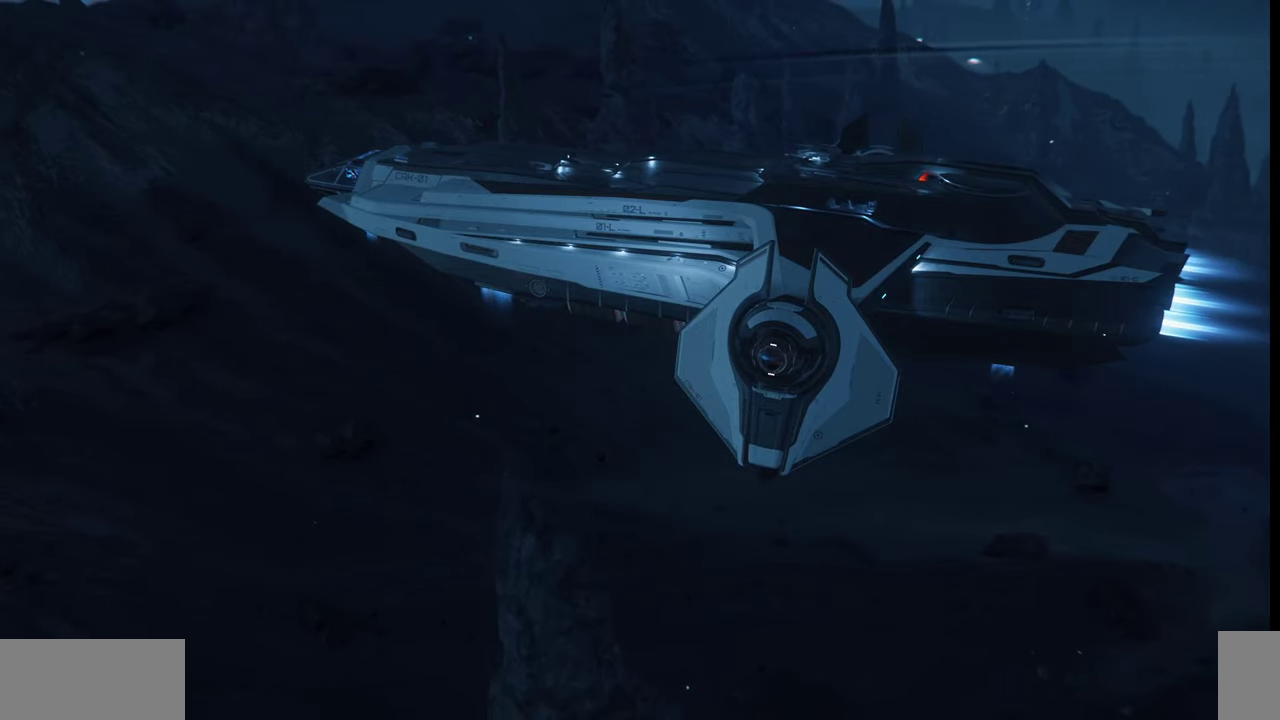
{"keys": [], "mouse": [], "events": []}
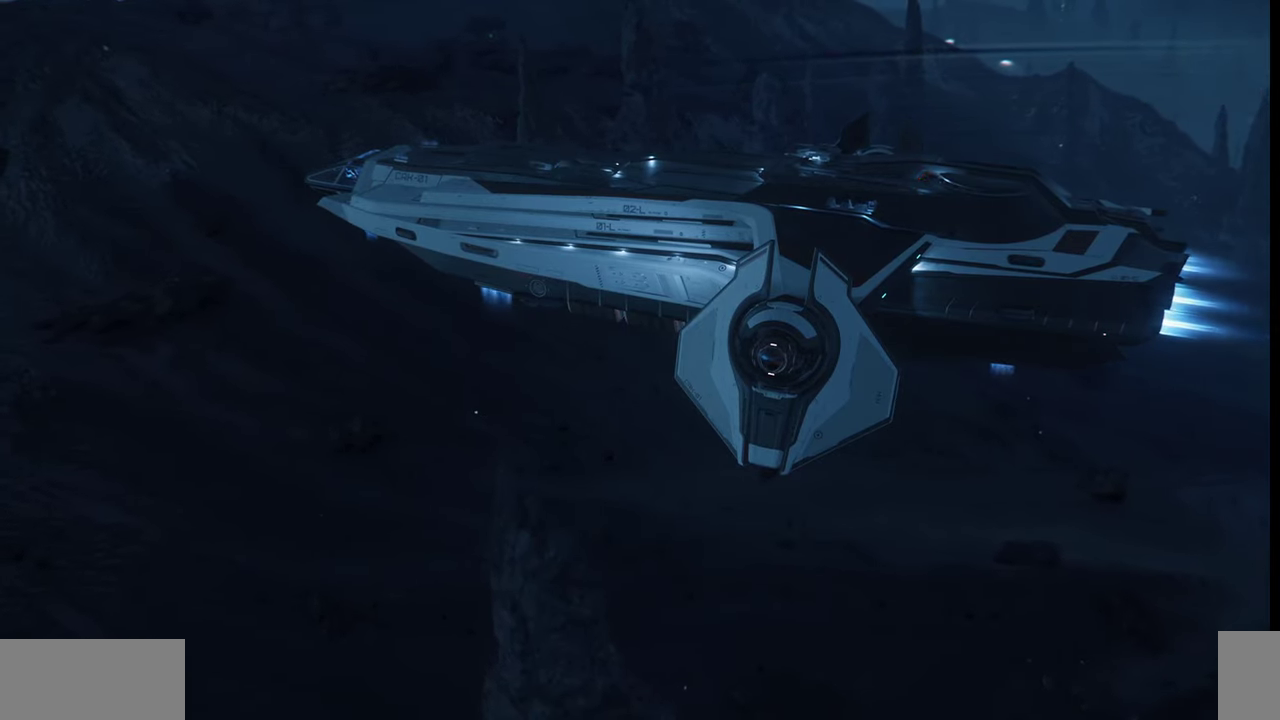
{"keys": ["s"], "mouse": [], "events": [[300, "s", "down"]]}
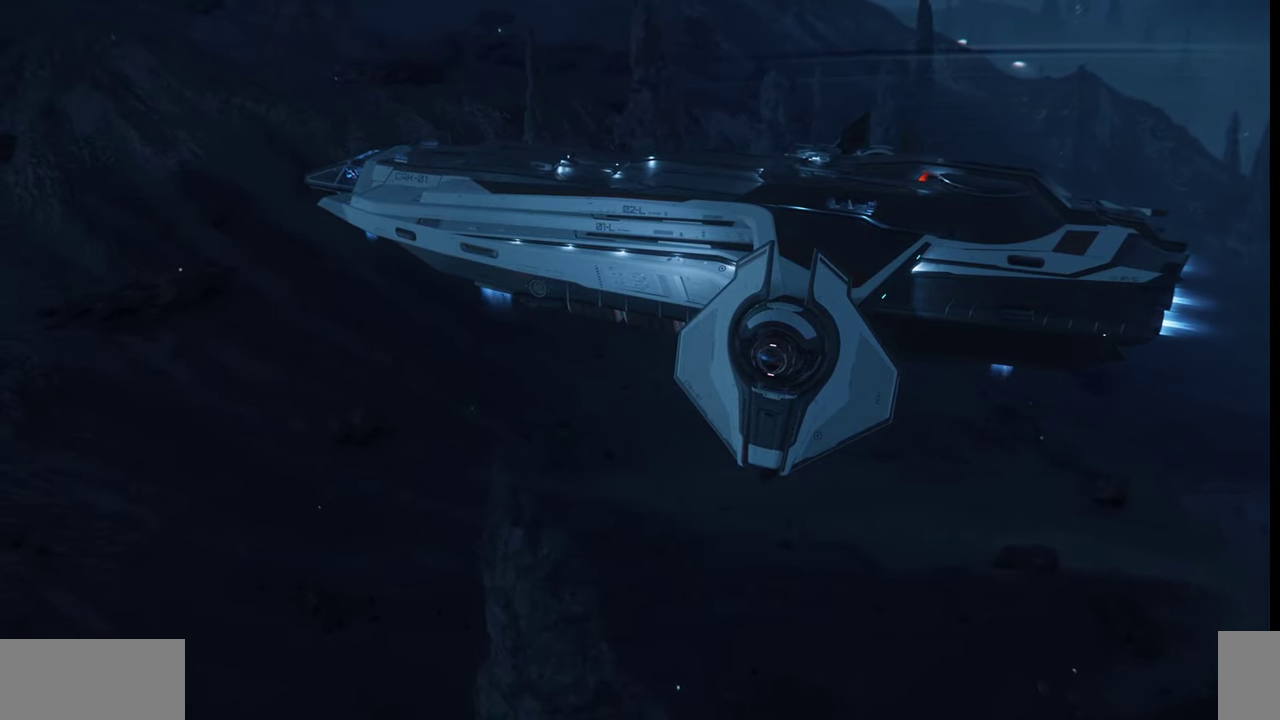
{"keys": ["s"], "mouse": [], "events": []}
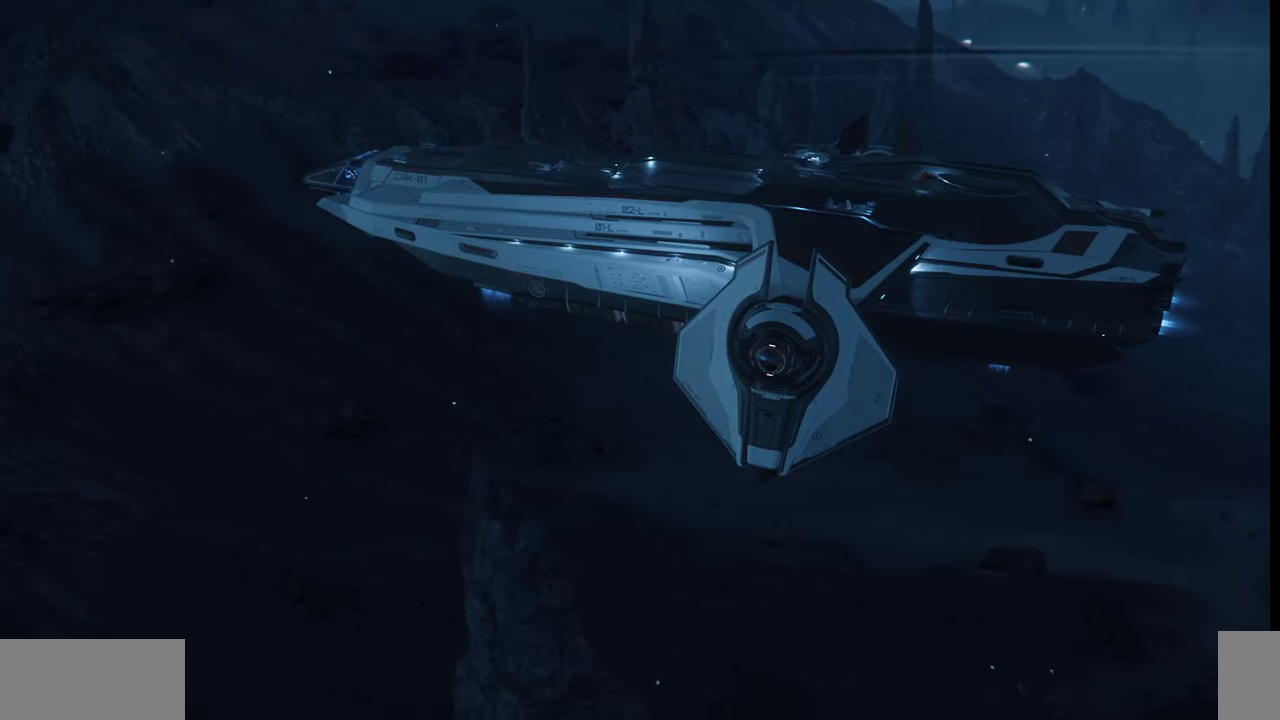
{"keys": [], "mouse": [], "events": [[267, "s", "up"]]}
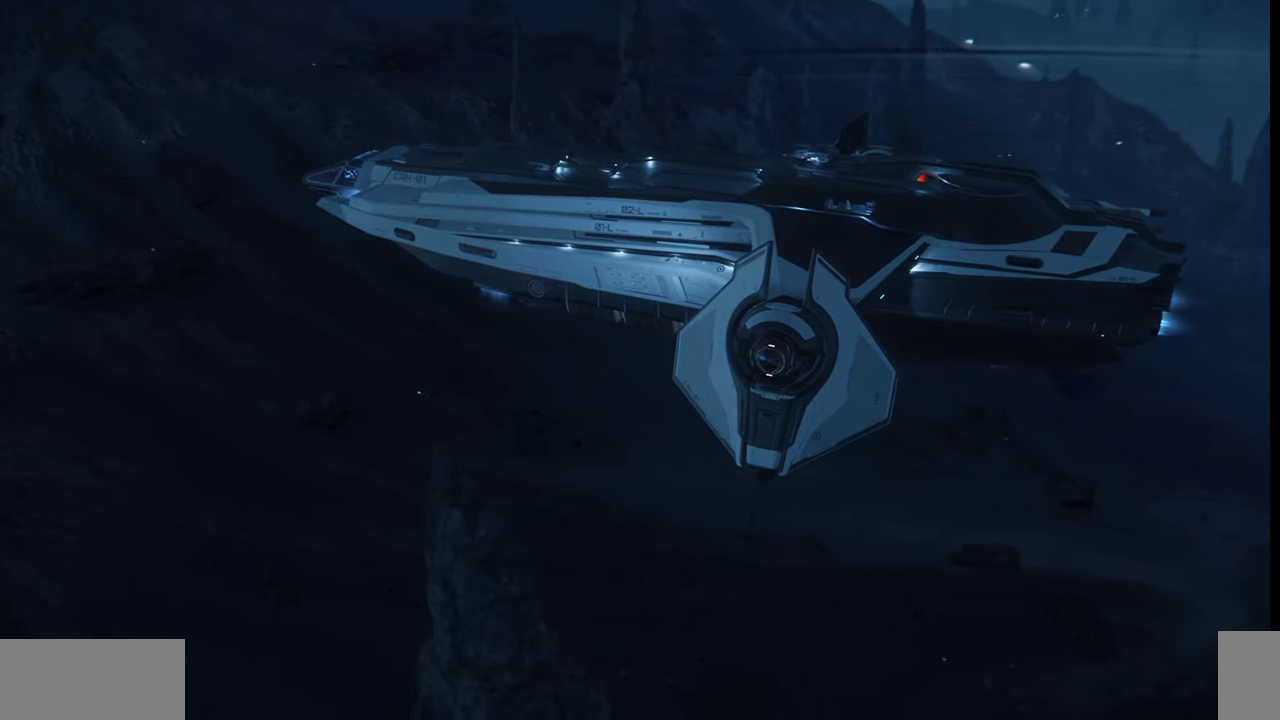
{"keys": ["z"], "mouse": [], "events": [[234, "z", "down"]]}
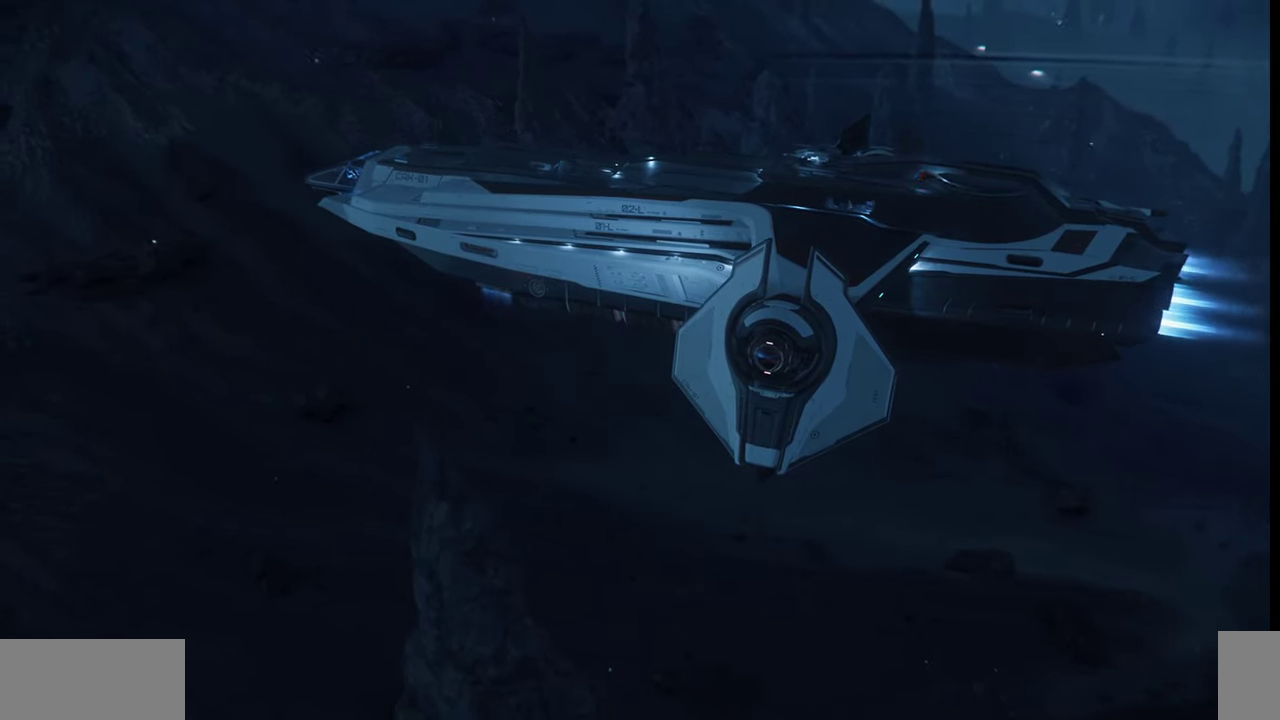
{"keys": ["z"], "mouse": [], "events": []}
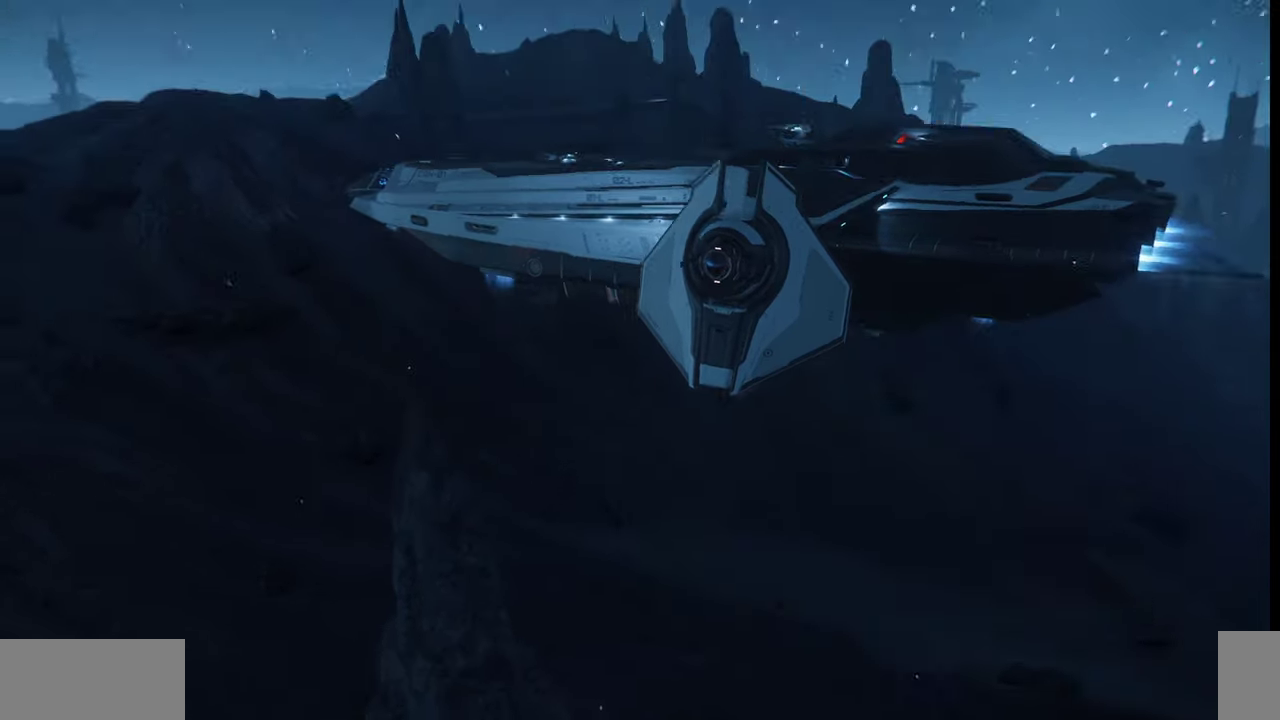
{"keys": ["z"], "mouse": [], "events": []}
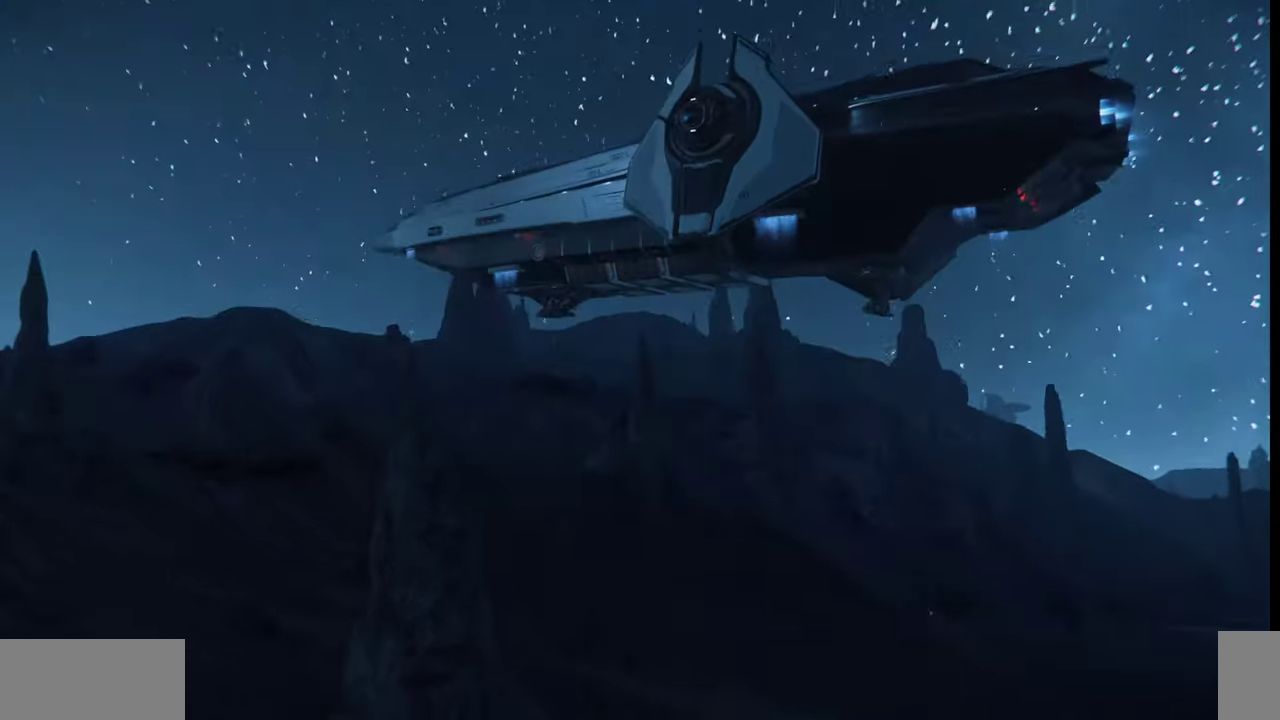
{"keys": [], "mouse": [], "events": [[134, "z", "up"]]}
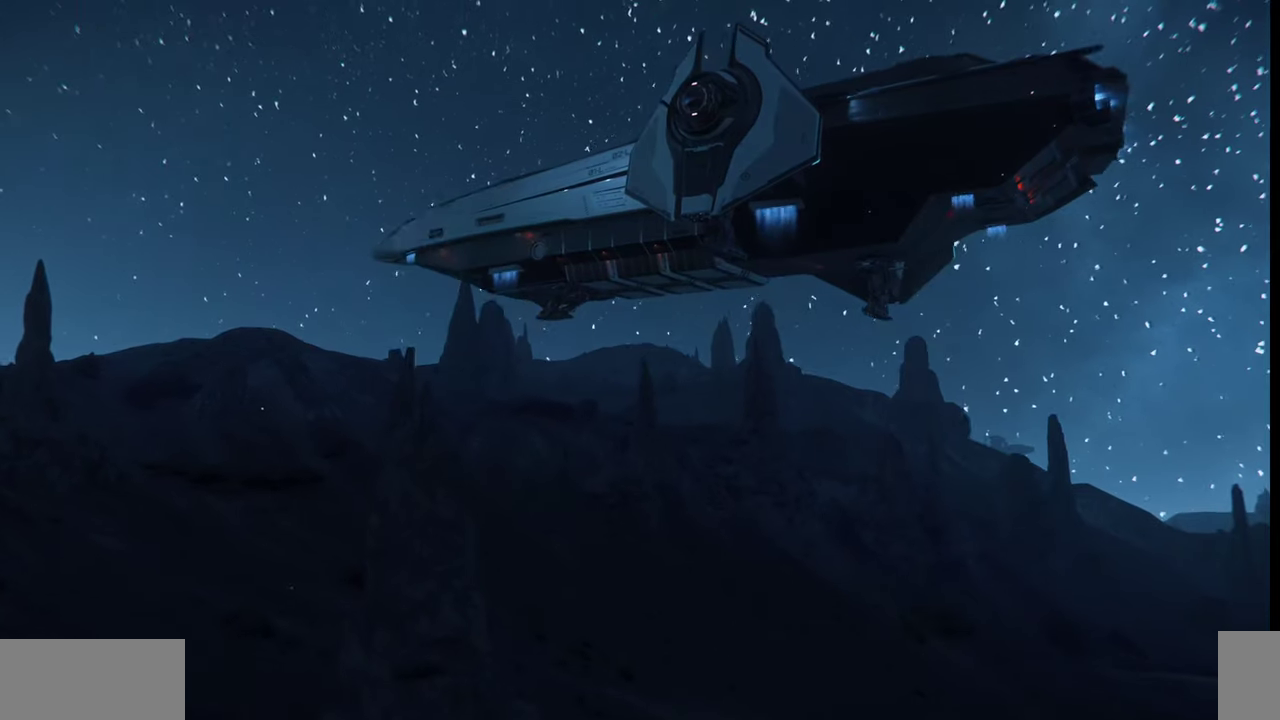
{"keys": [], "mouse": [], "events": []}
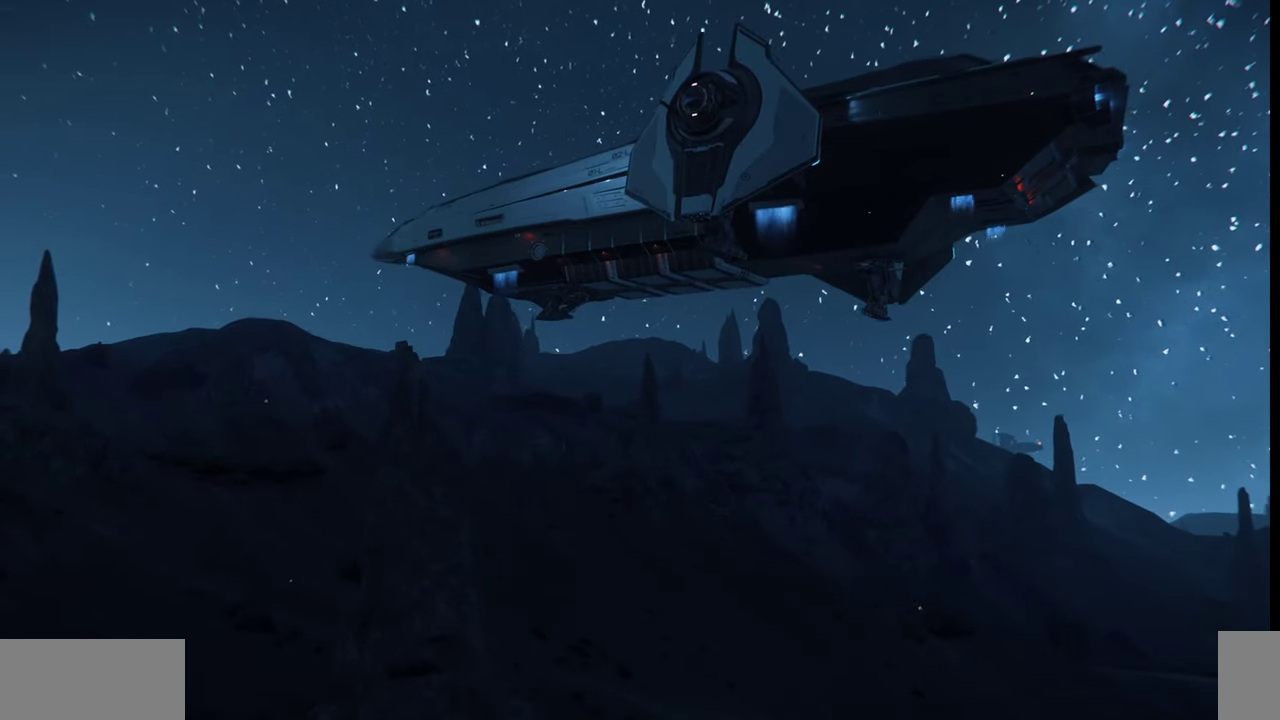
{"keys": [], "mouse": [], "events": []}
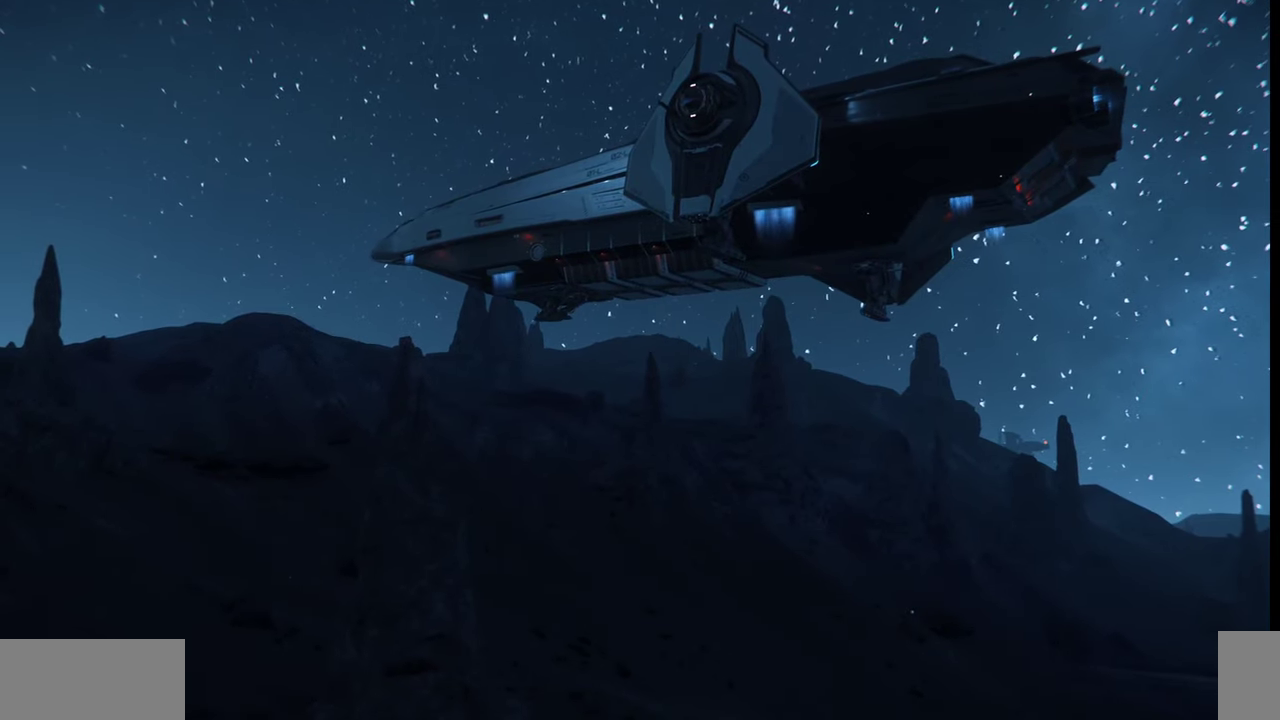
{"keys": [], "mouse": [], "events": []}
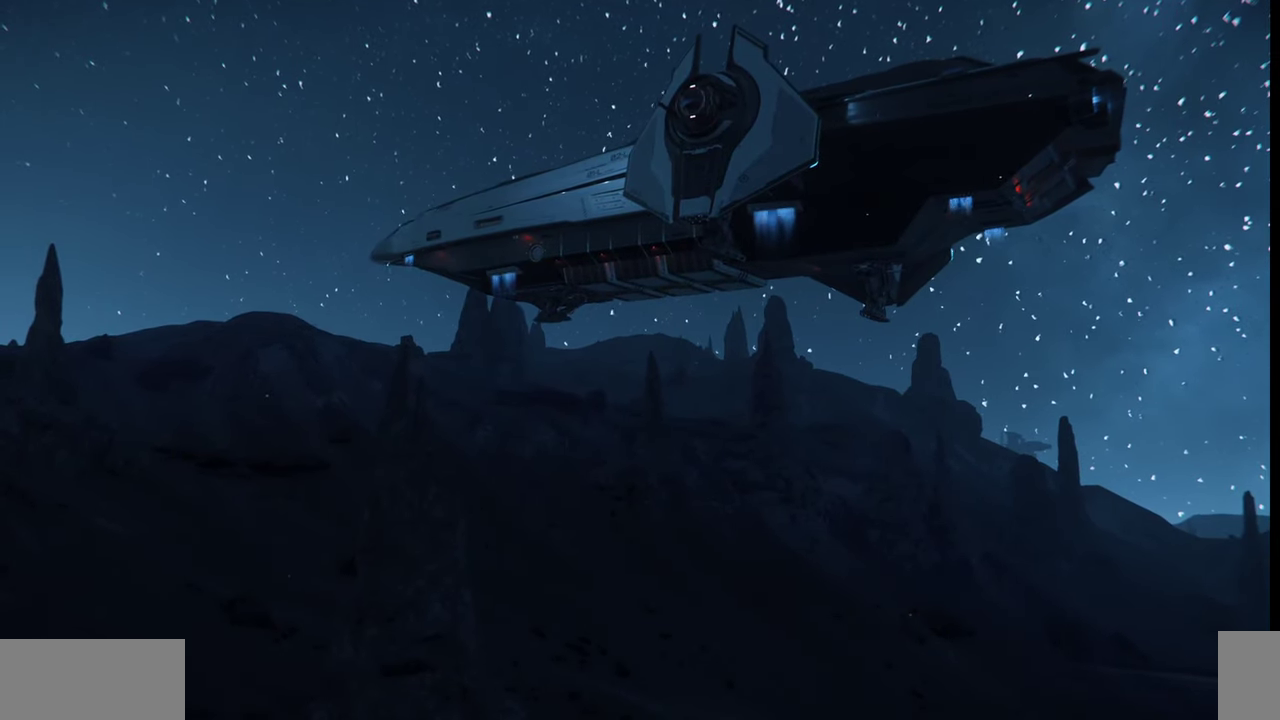
{"keys": [], "mouse": [], "events": []}
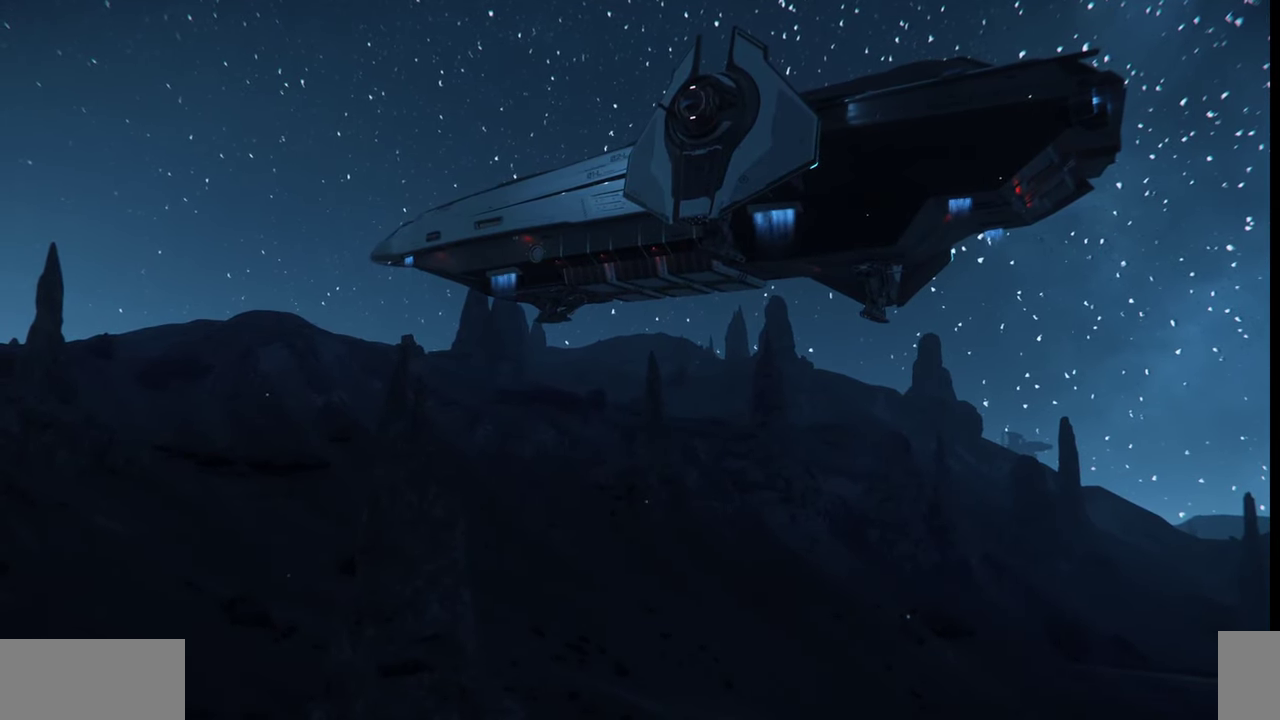
{"keys": [], "mouse": [], "events": []}
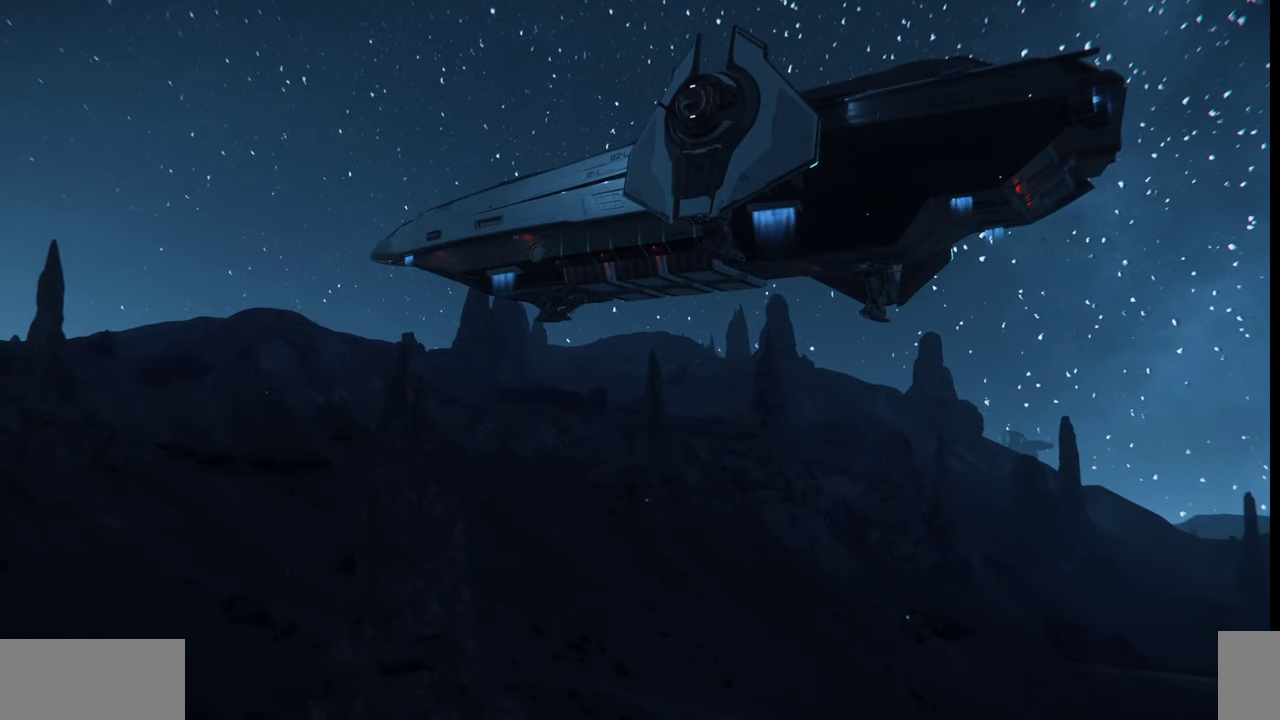
{"keys": [], "mouse": [], "events": []}
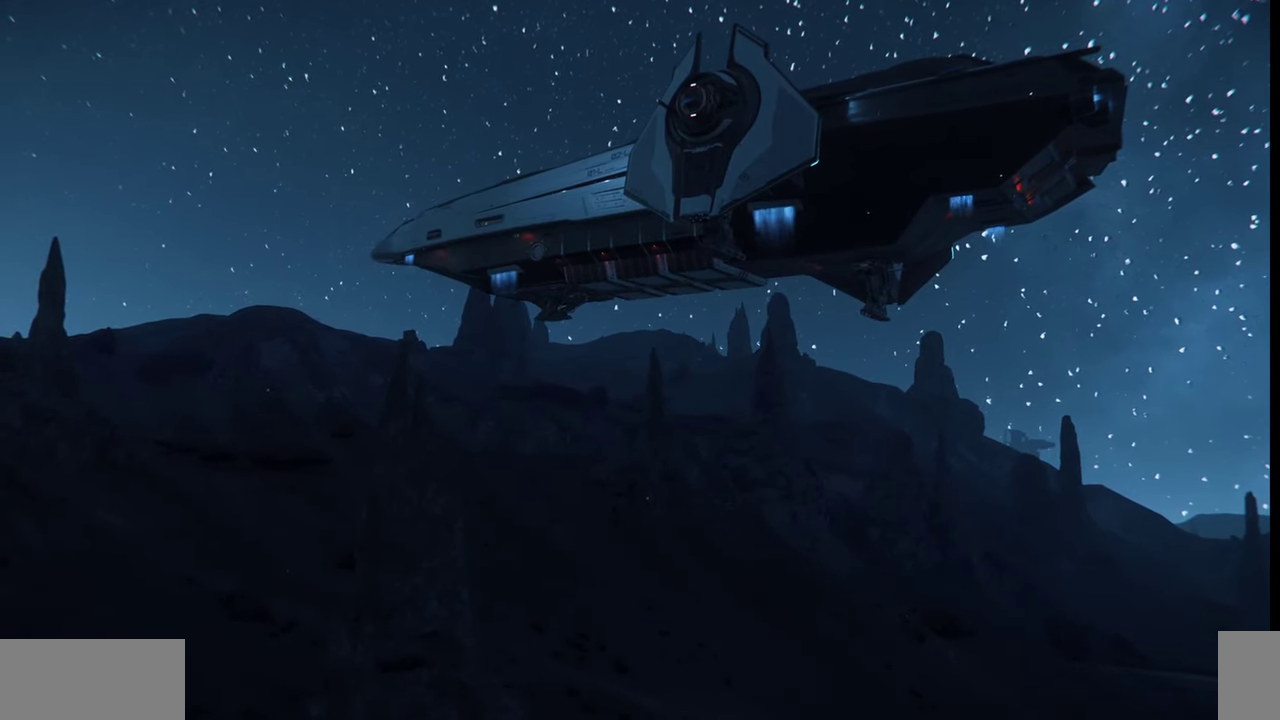
{"keys": [], "mouse": [], "events": []}
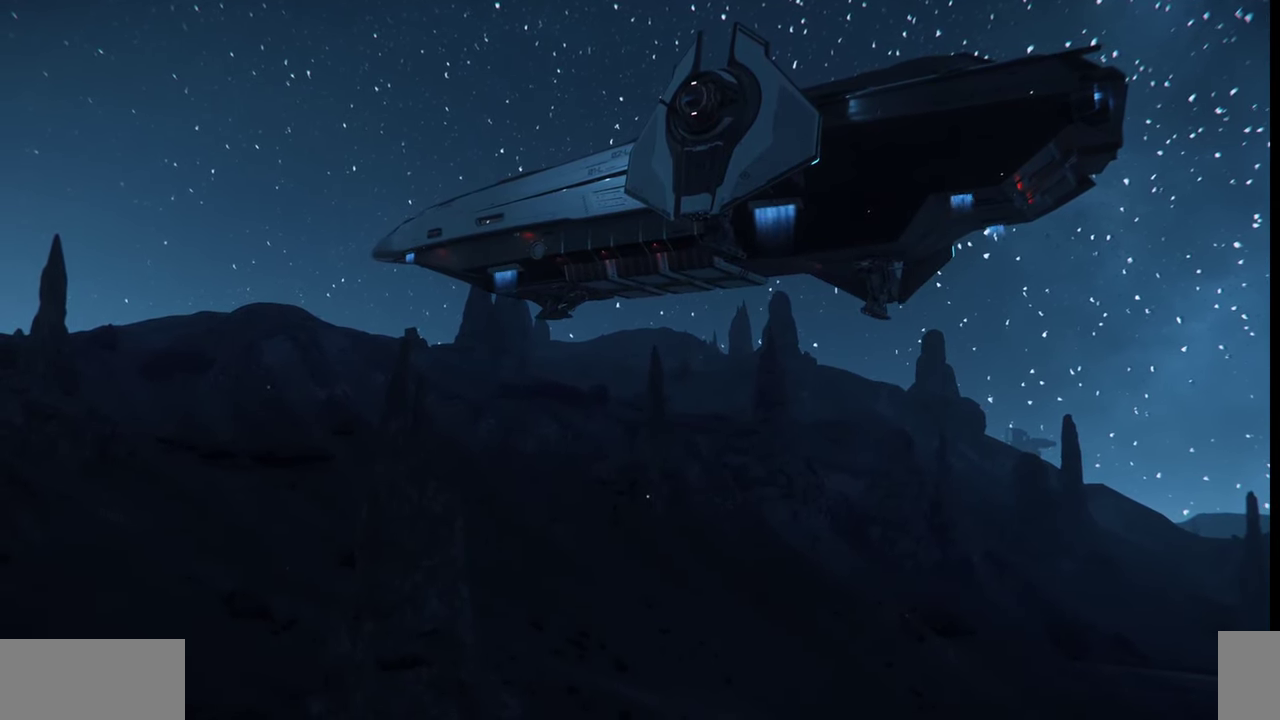
{"keys": ["z"], "mouse": [], "events": [[334, "z", "down"]]}
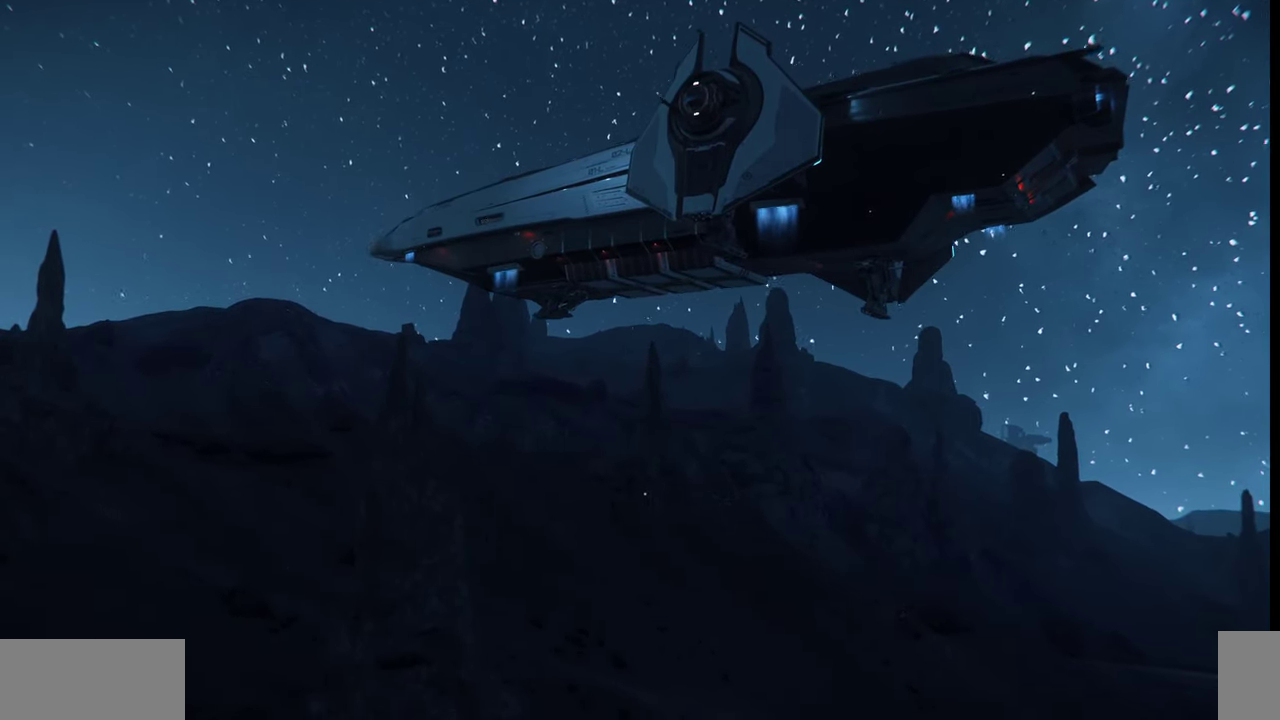
{"keys": ["z"], "mouse": [], "events": []}
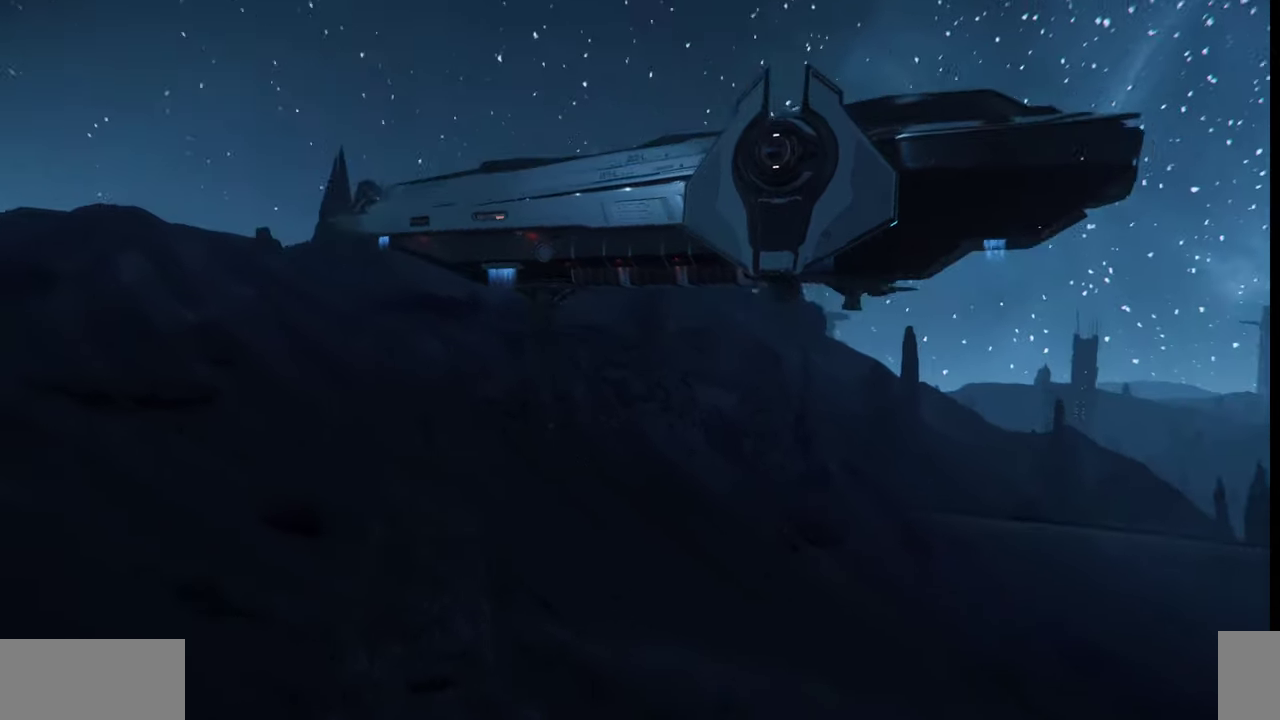
{"keys": ["z"], "mouse": [], "events": []}
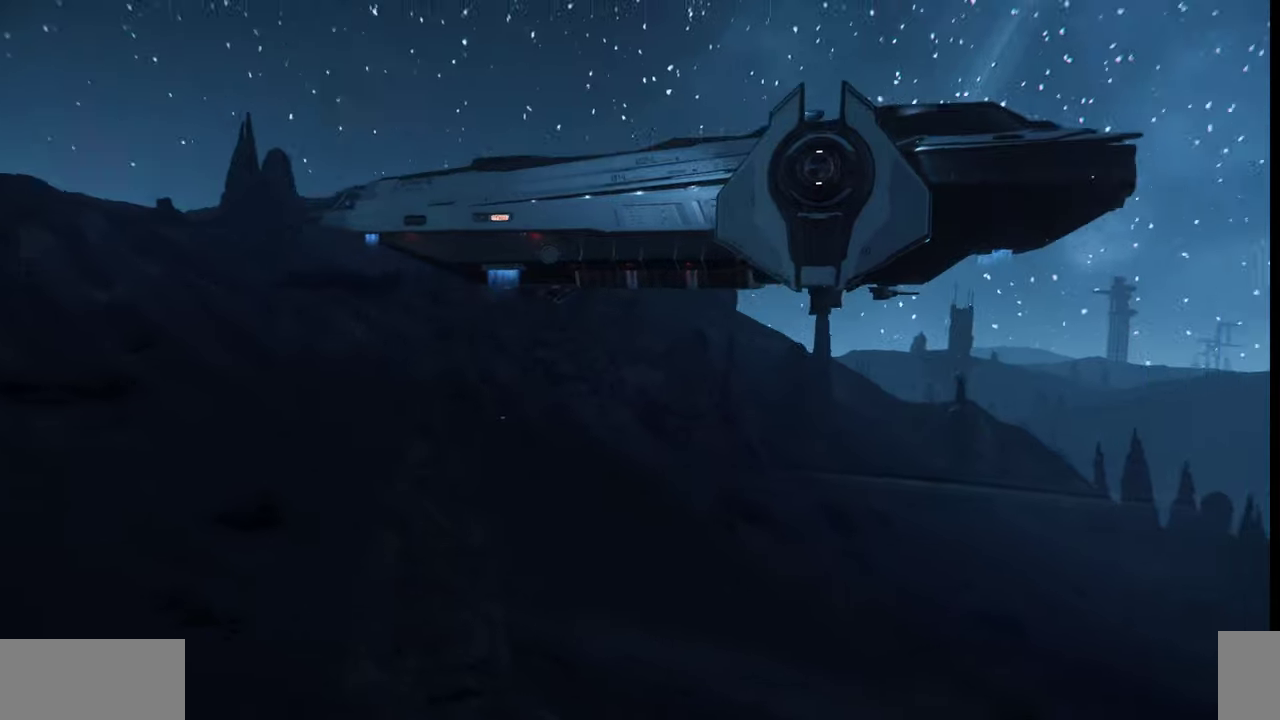
{"keys": ["z"], "mouse": [], "events": []}
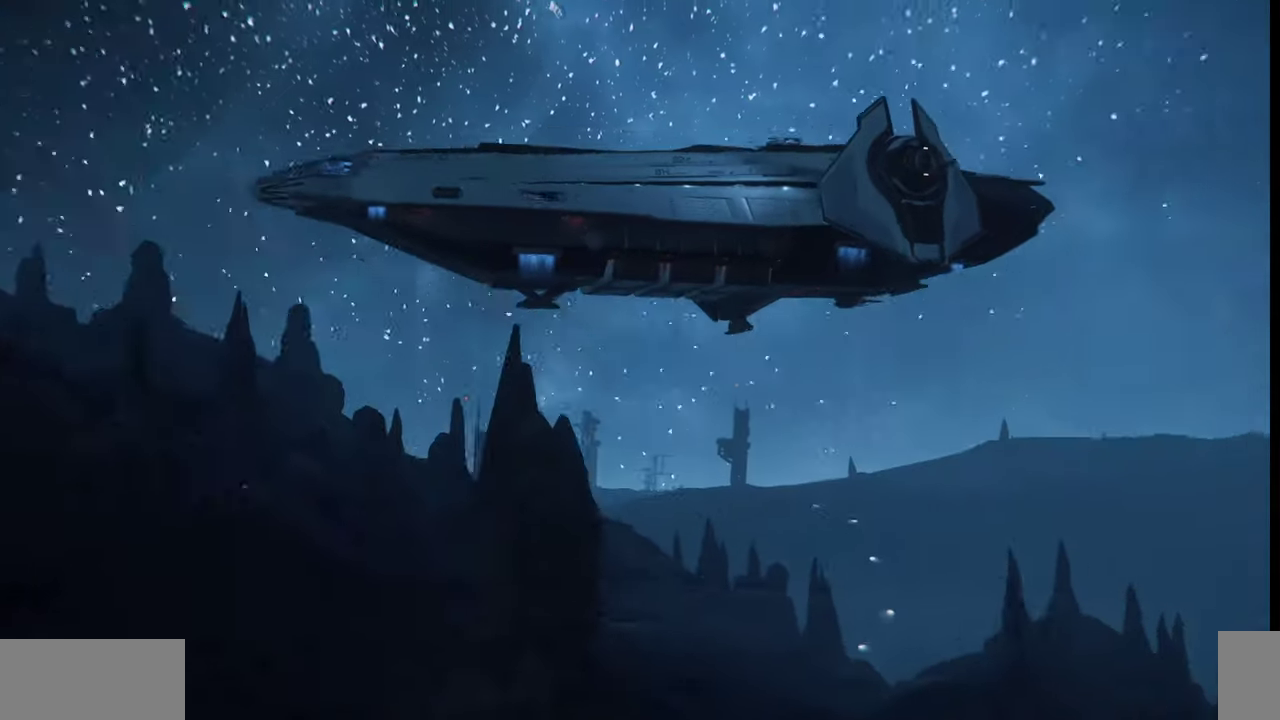
{"keys": ["z"], "mouse": [], "events": []}
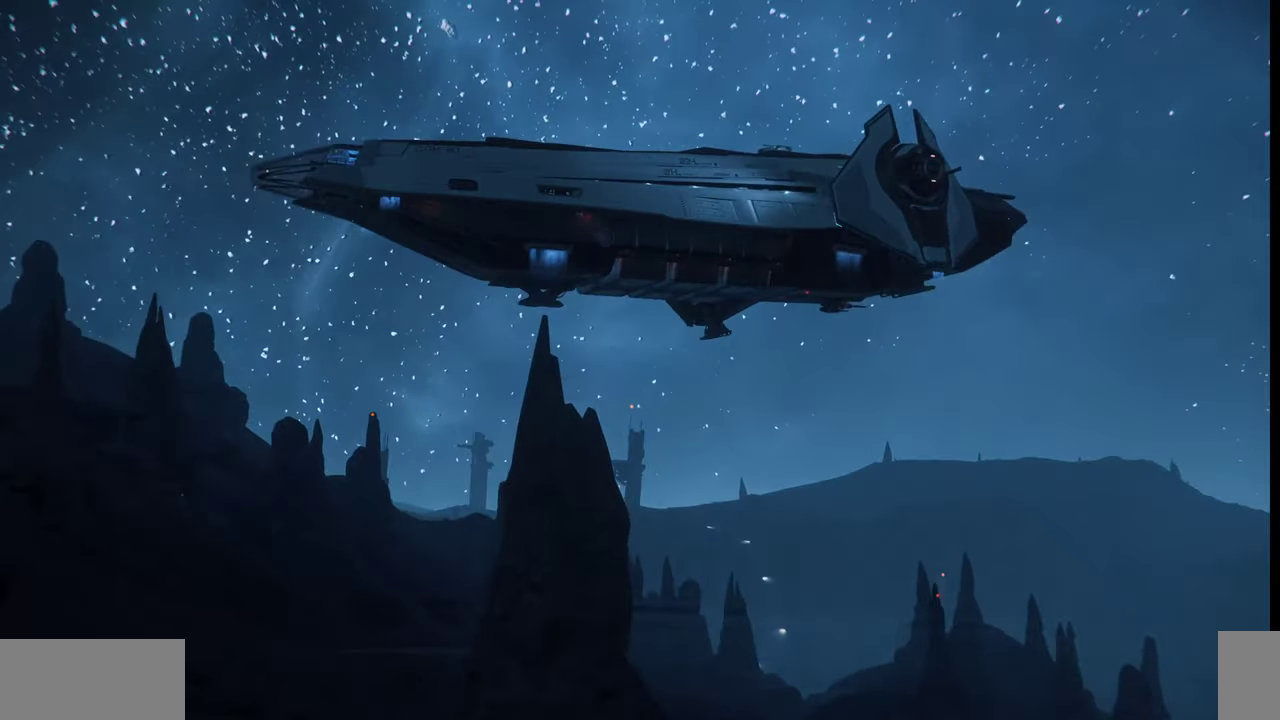
{"keys": ["z"], "mouse": [], "events": []}
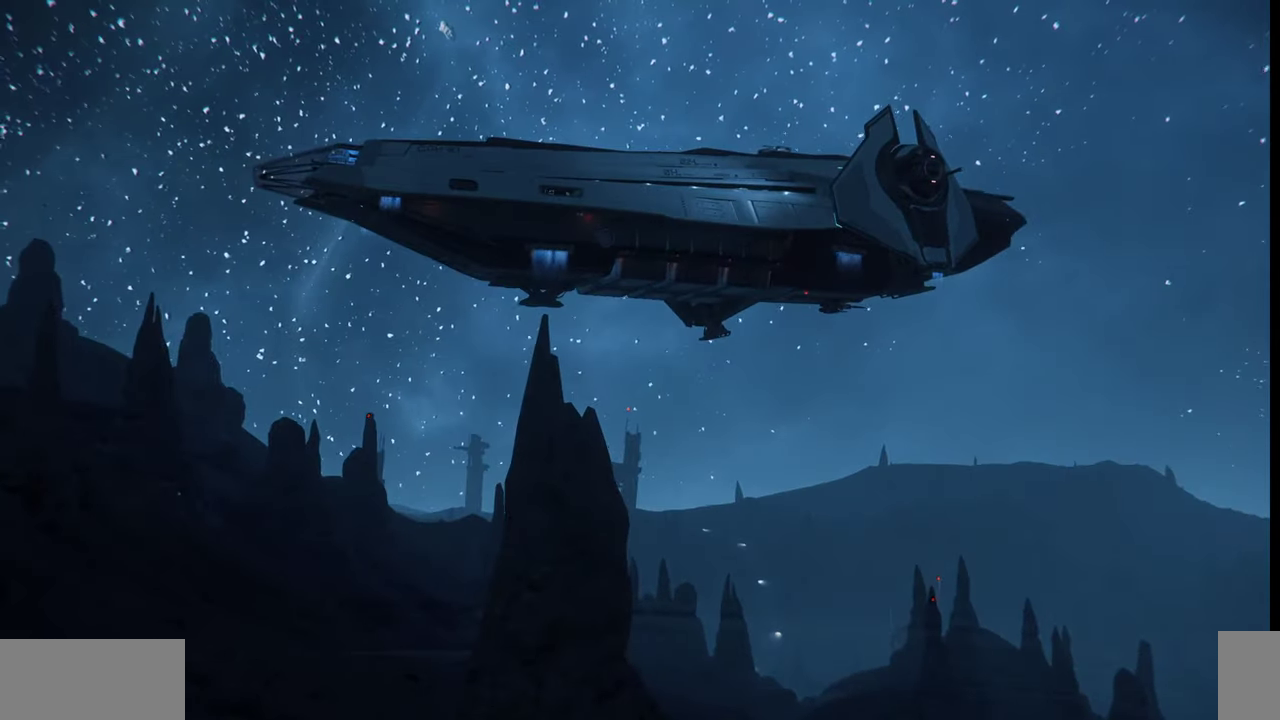
{"keys": ["z"], "mouse": [], "events": []}
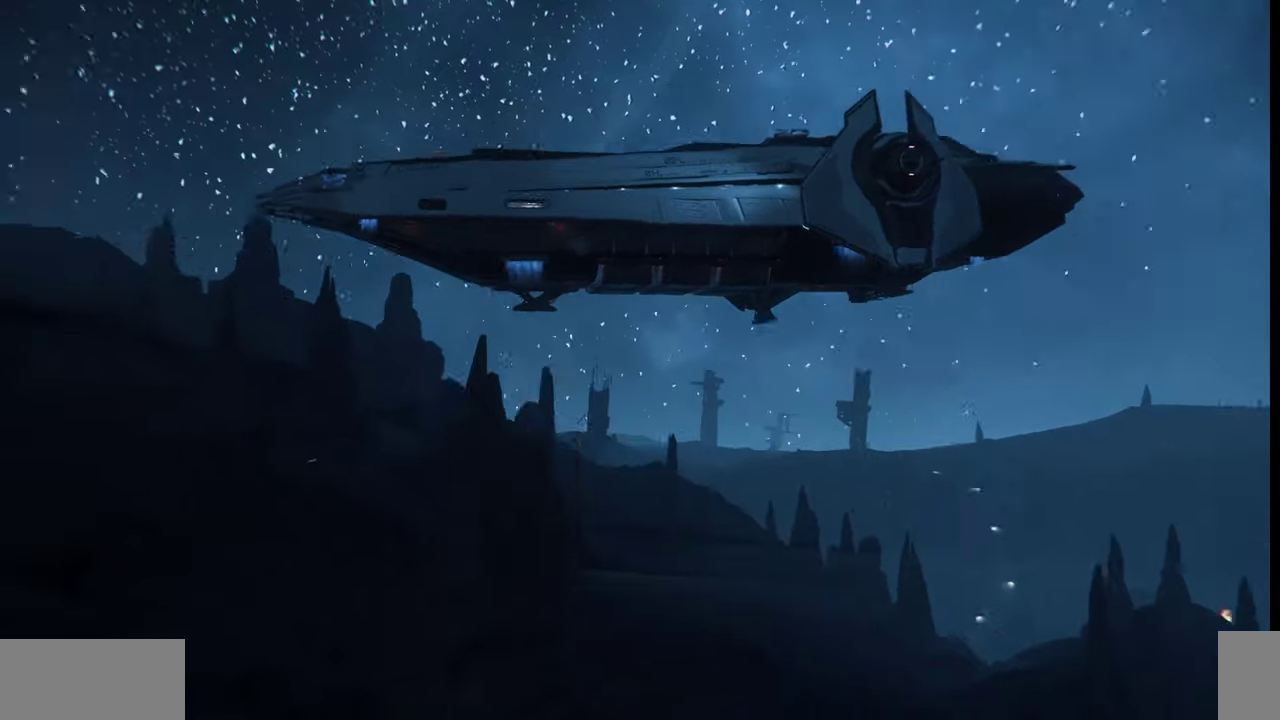
{"keys": ["z"], "mouse": [], "events": []}
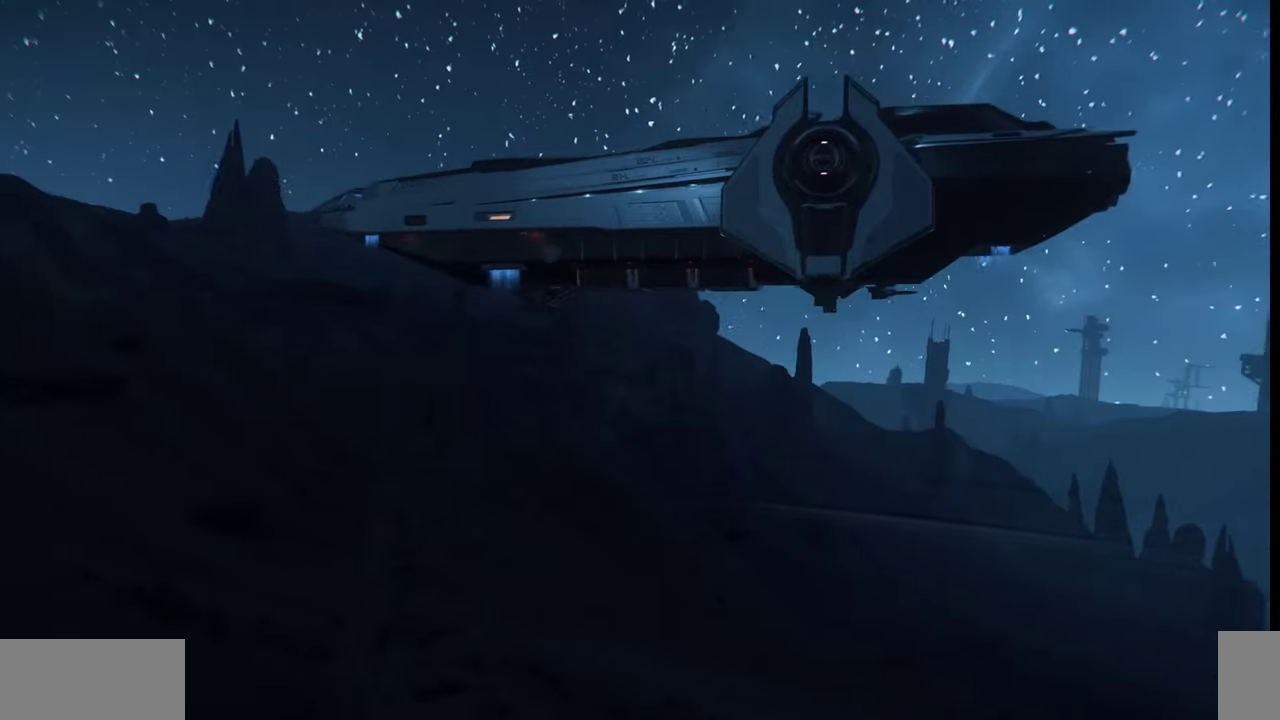
{"keys": ["z"], "mouse": [], "events": []}
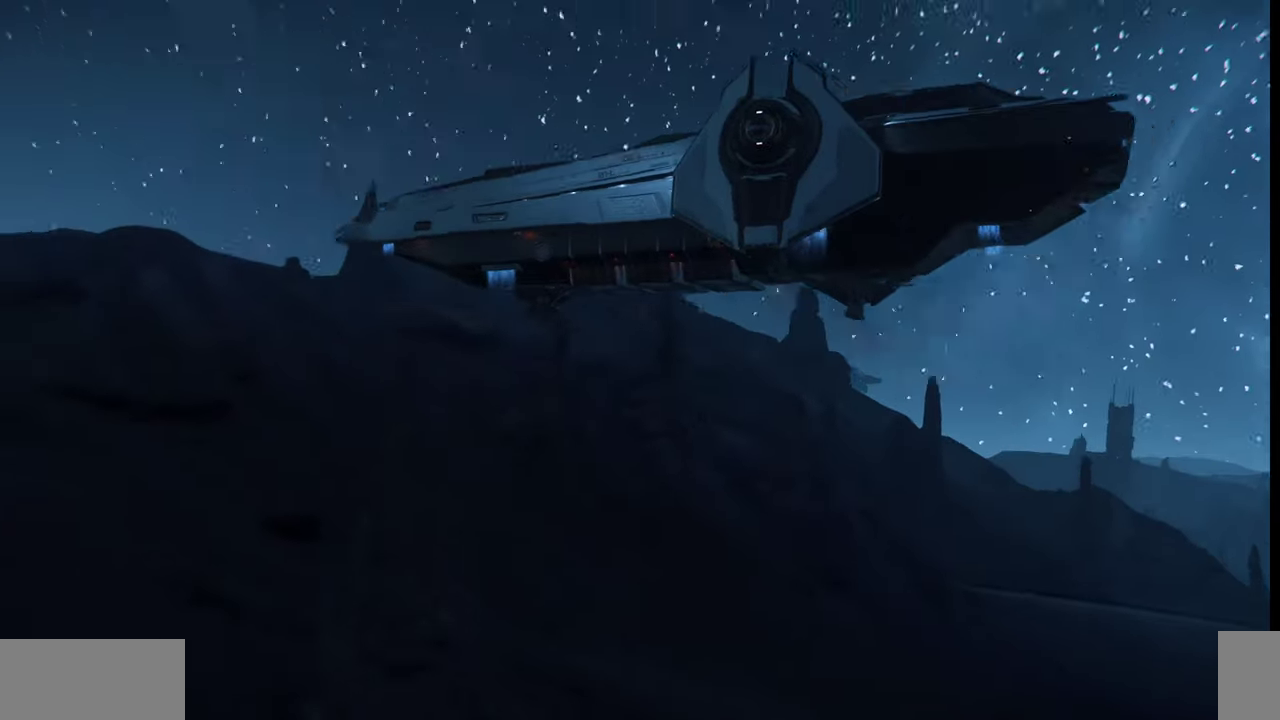
{"keys": ["z"], "mouse": [], "events": []}
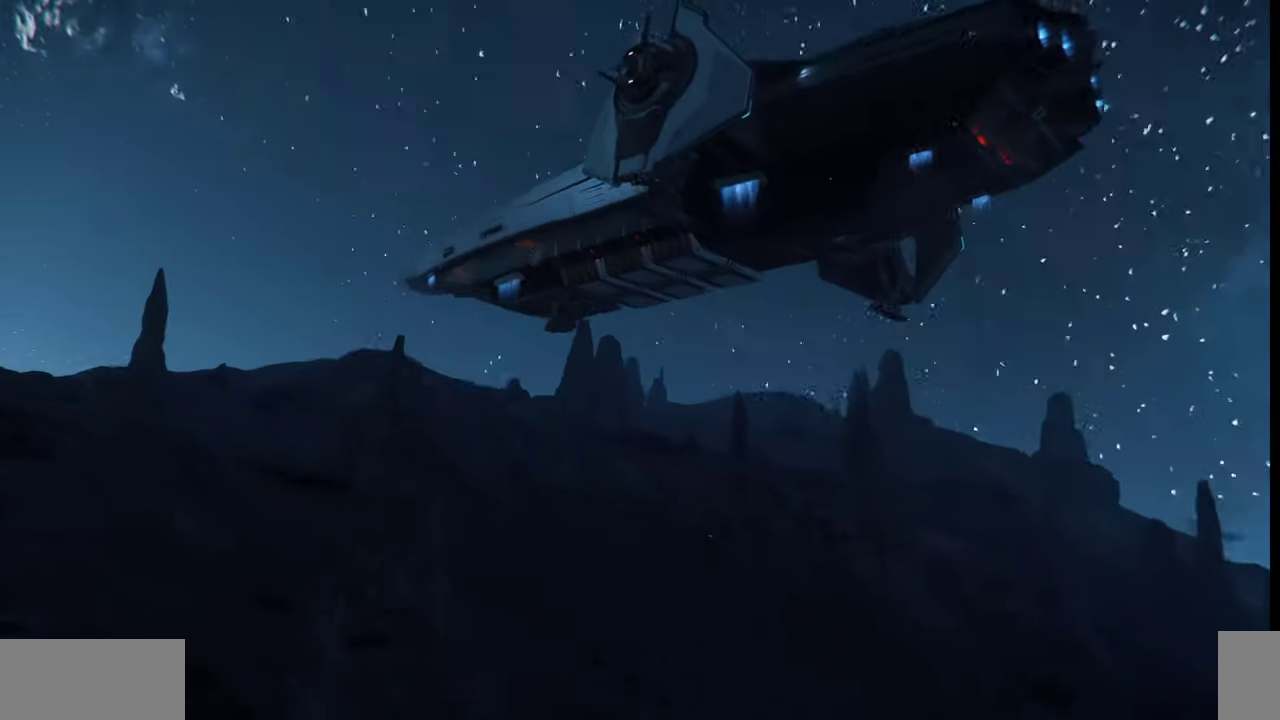
{"keys": ["z"], "mouse": [], "events": []}
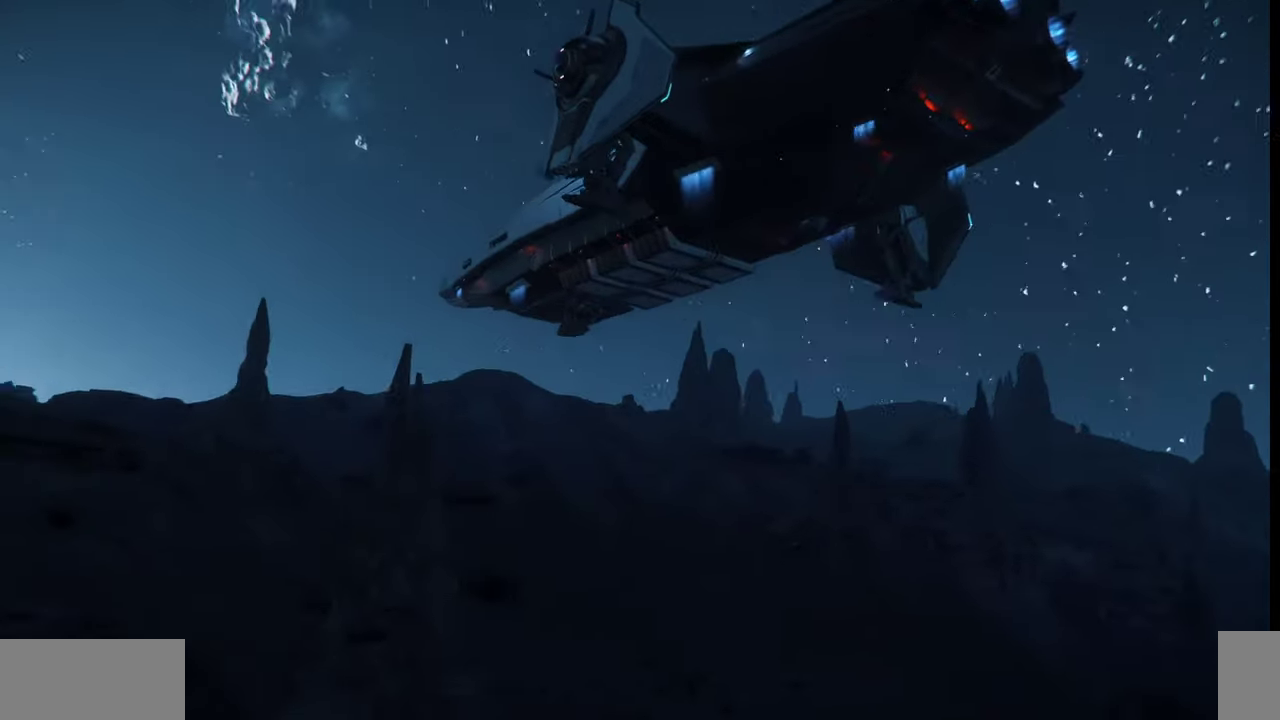
{"keys": ["z"], "mouse": [], "events": []}